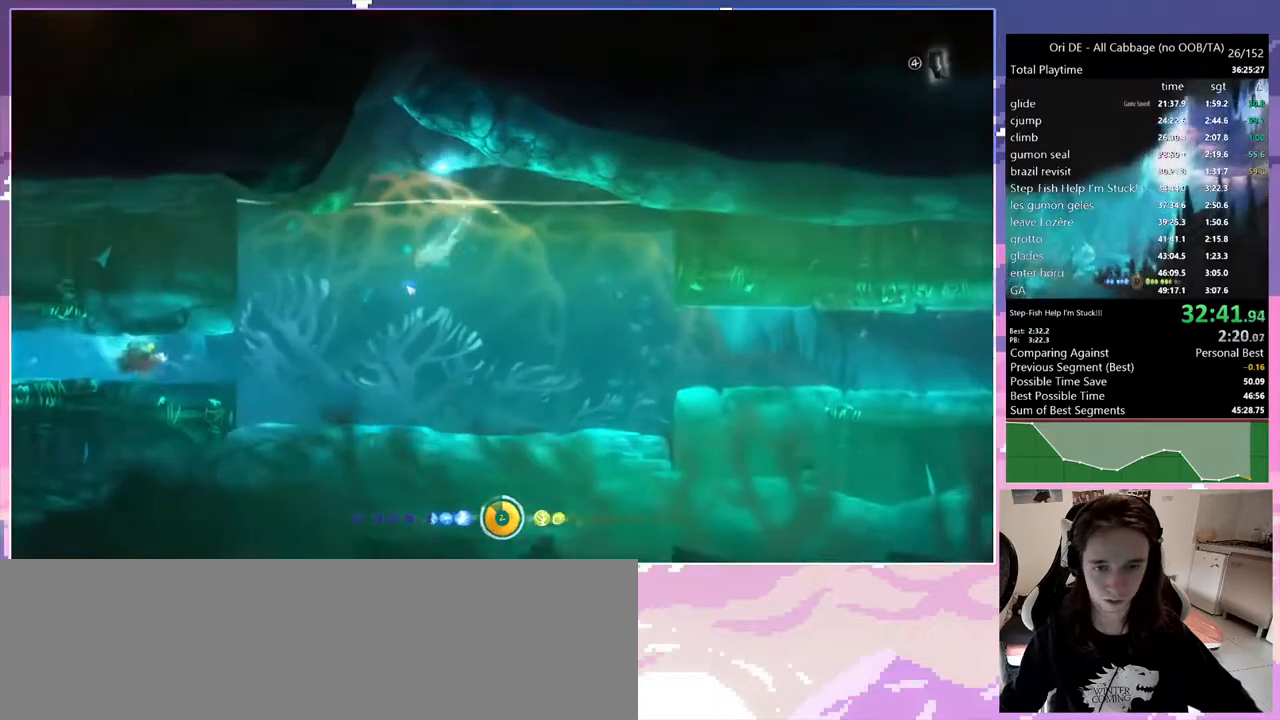
Gameplay with keyboard; each line is a JSON object with the keys held at the frame after it. "events" lists presses ("down") and releases ("up") of "bash", "bash2", "bash3", "bash4", "bz", "cdash", "cjump", "cnfrm", "cnfrm2", "d", "dash", "dbash", "debug", "escape", "glide", "glimb", "grndc", "grnde", "jump", "jump2", "q", "rjump", "s", "sa", "save", "spirit" and "toggle" between this image and that frame as [ms after this image, input, new state], when the widget could be followed in between. No other keys are recorded. Mouse input is not recorded. Key names are as the overlay labels them; some are game actions (e.g. jump) rather than physical keys. Not read: other_keys.
{"keys": ["d", "jump"], "events": [[67, "jump", "down"], [100, "q", "up"], [300, "d", "down"], [383, "s", "up"]]}
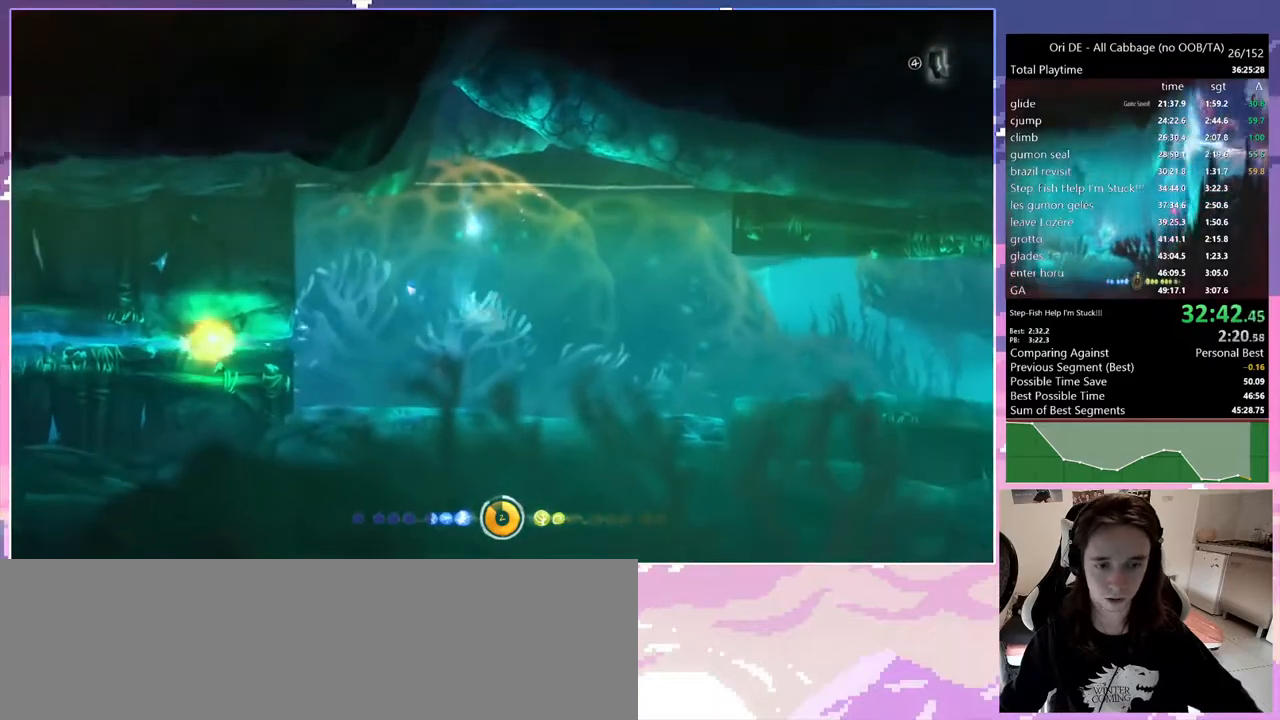
{"keys": ["d", "jump"], "events": []}
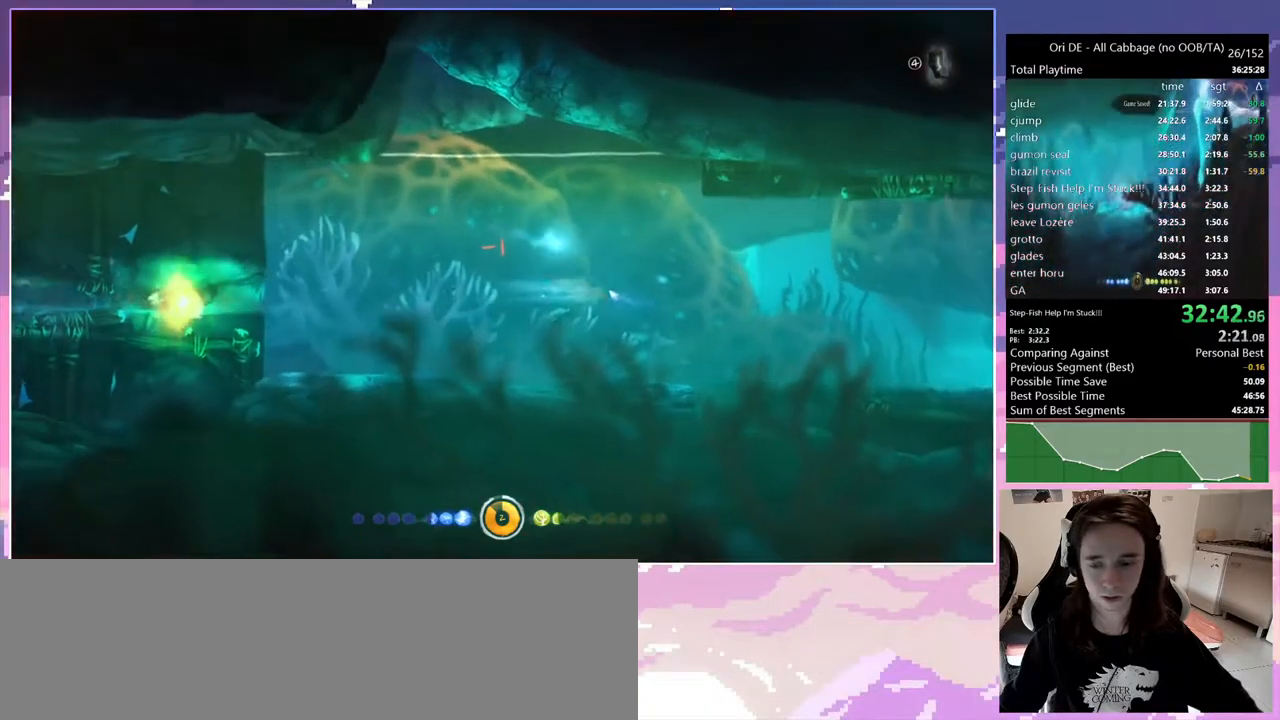
{"keys": ["d", "jump"], "events": []}
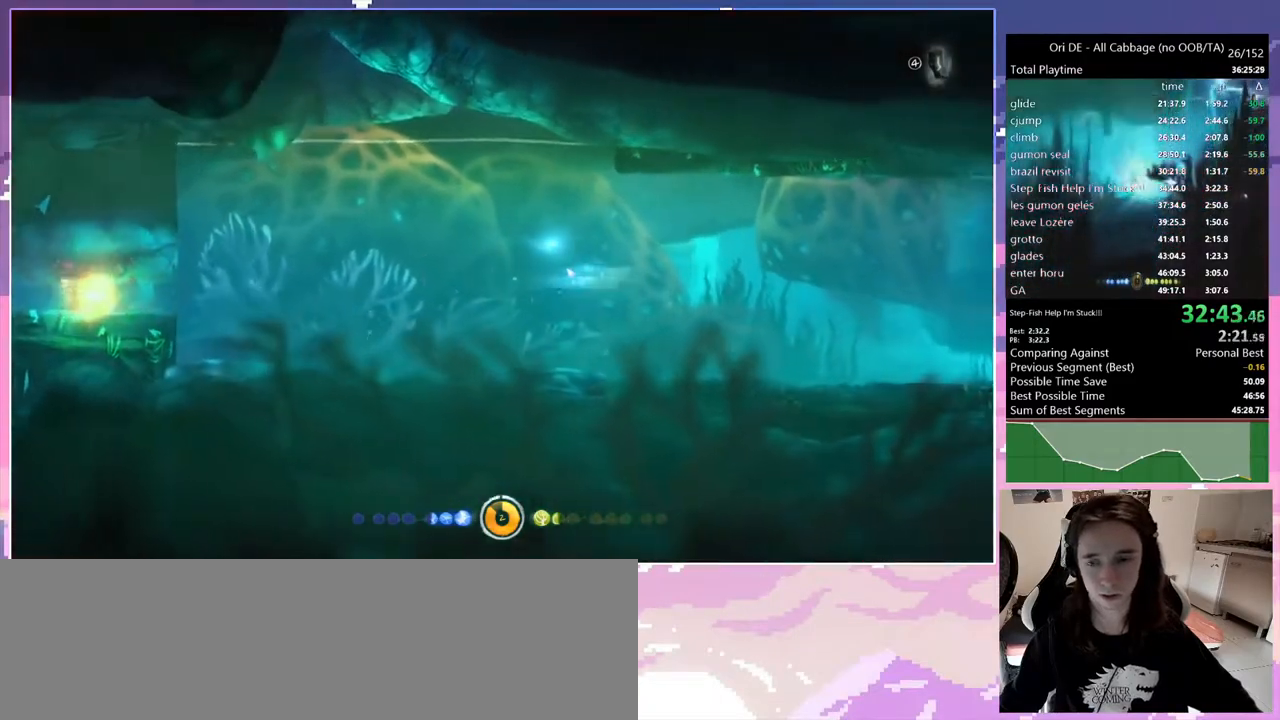
{"keys": ["jump", "q"], "events": [[300, "d", "up"], [450, "q", "down"]]}
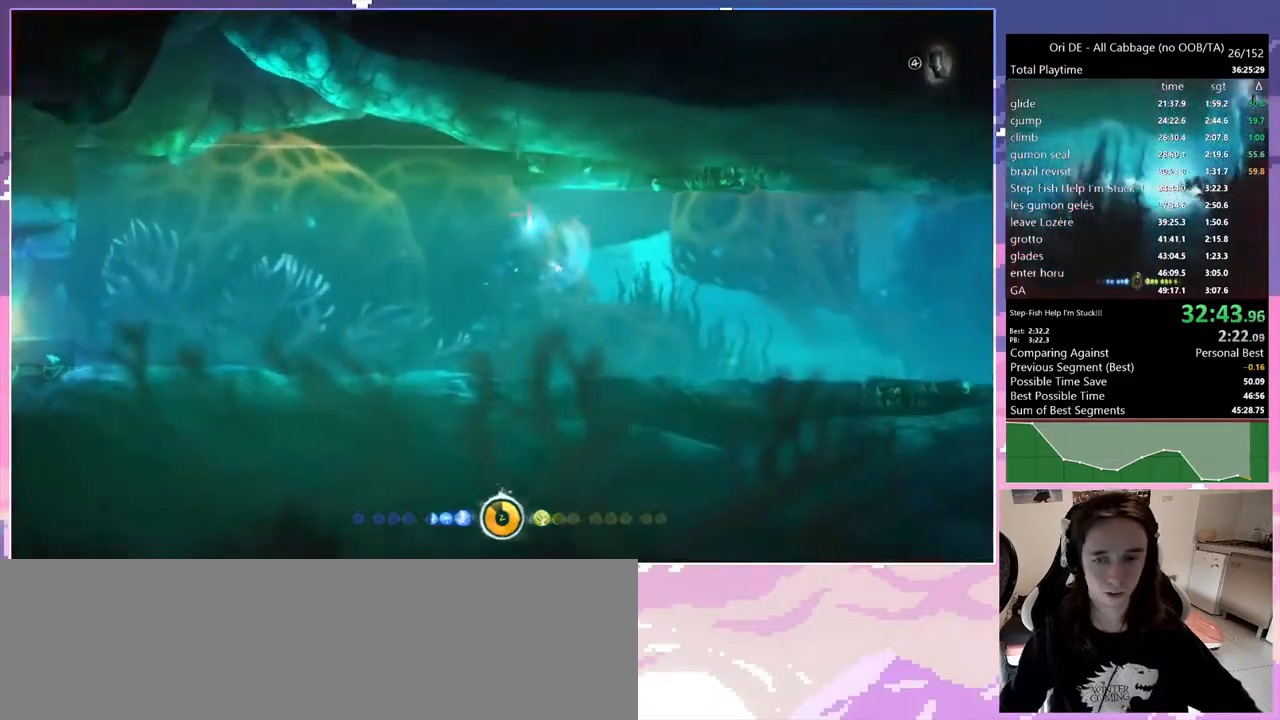
{"keys": ["d", "jump", "s"], "events": [[117, "s", "down"], [217, "q", "up"], [367, "d", "down"]]}
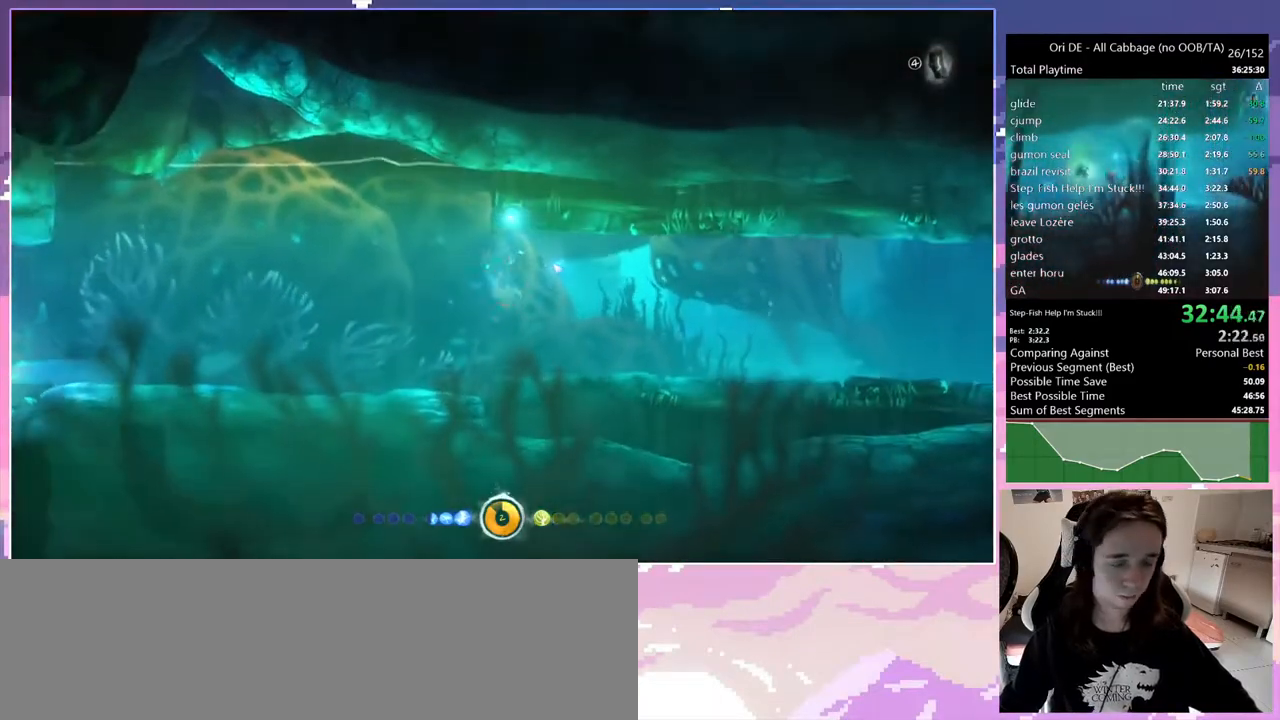
{"keys": ["jump", "q"], "events": [[133, "s", "up"], [433, "q", "down"], [467, "d", "up"]]}
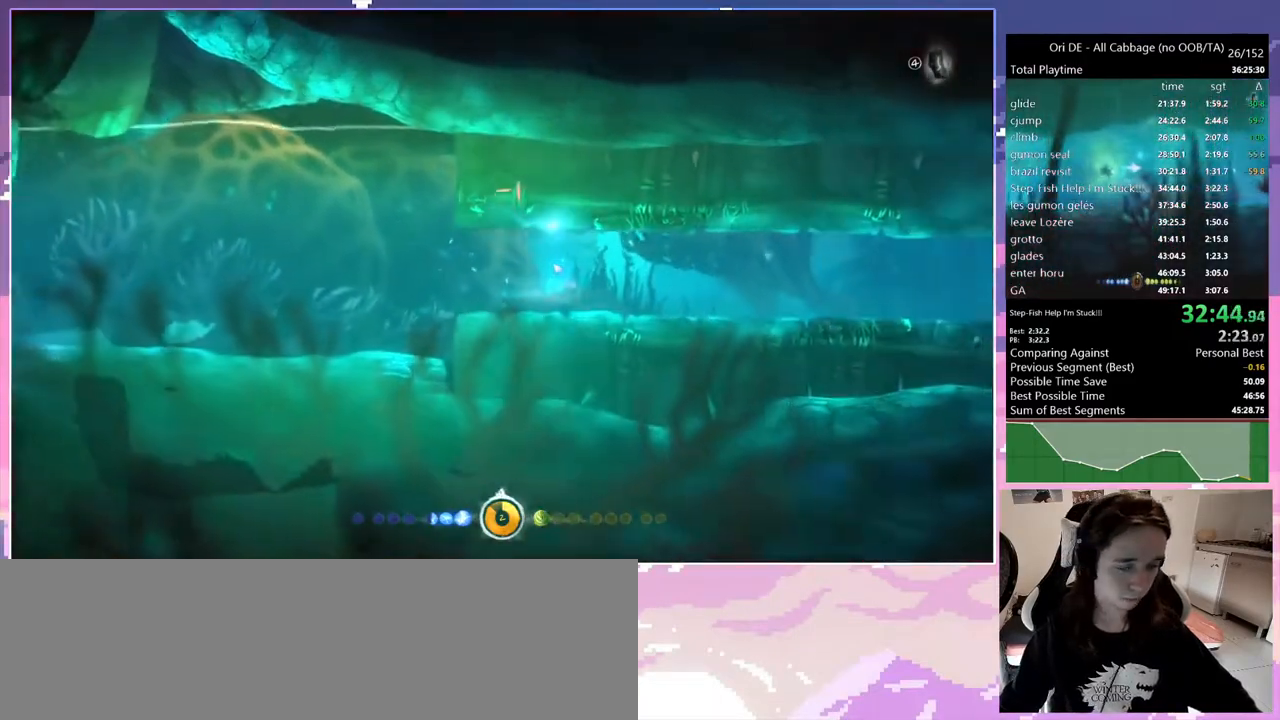
{"keys": ["jump"], "events": [[300, "q", "up"]]}
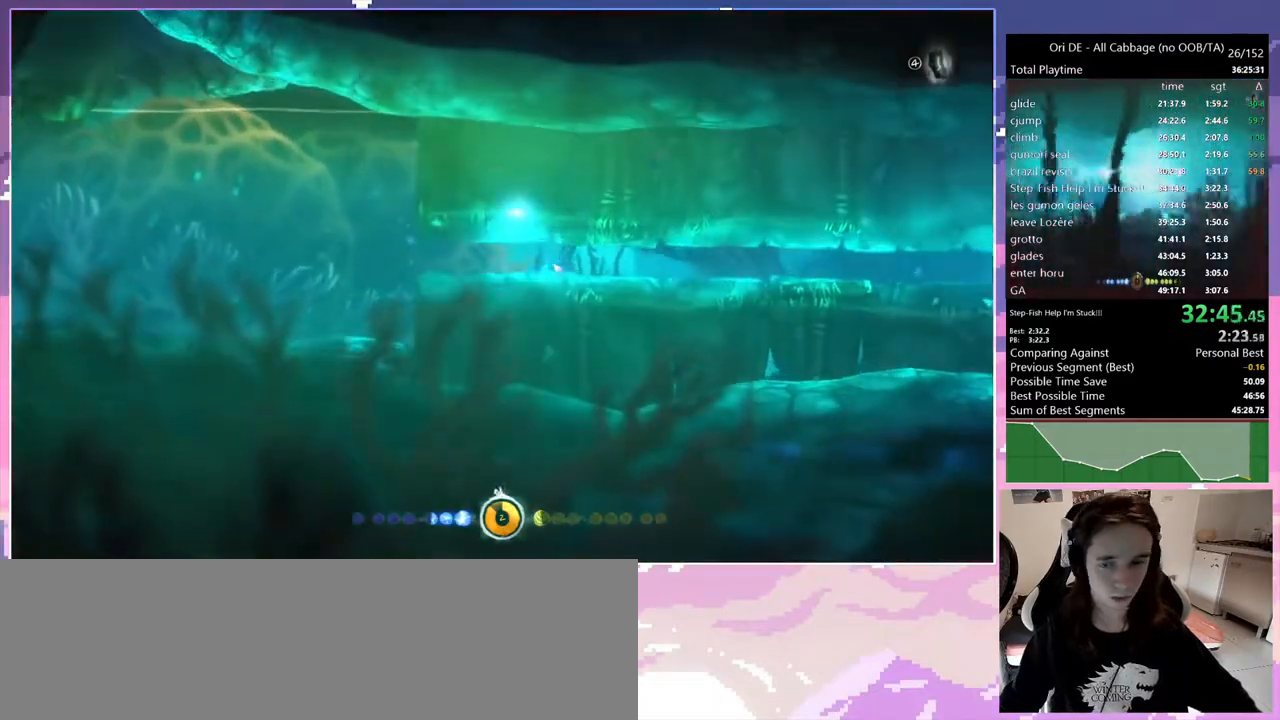
{"keys": ["q"], "events": [[267, "jump", "up"], [267, "q", "down"]]}
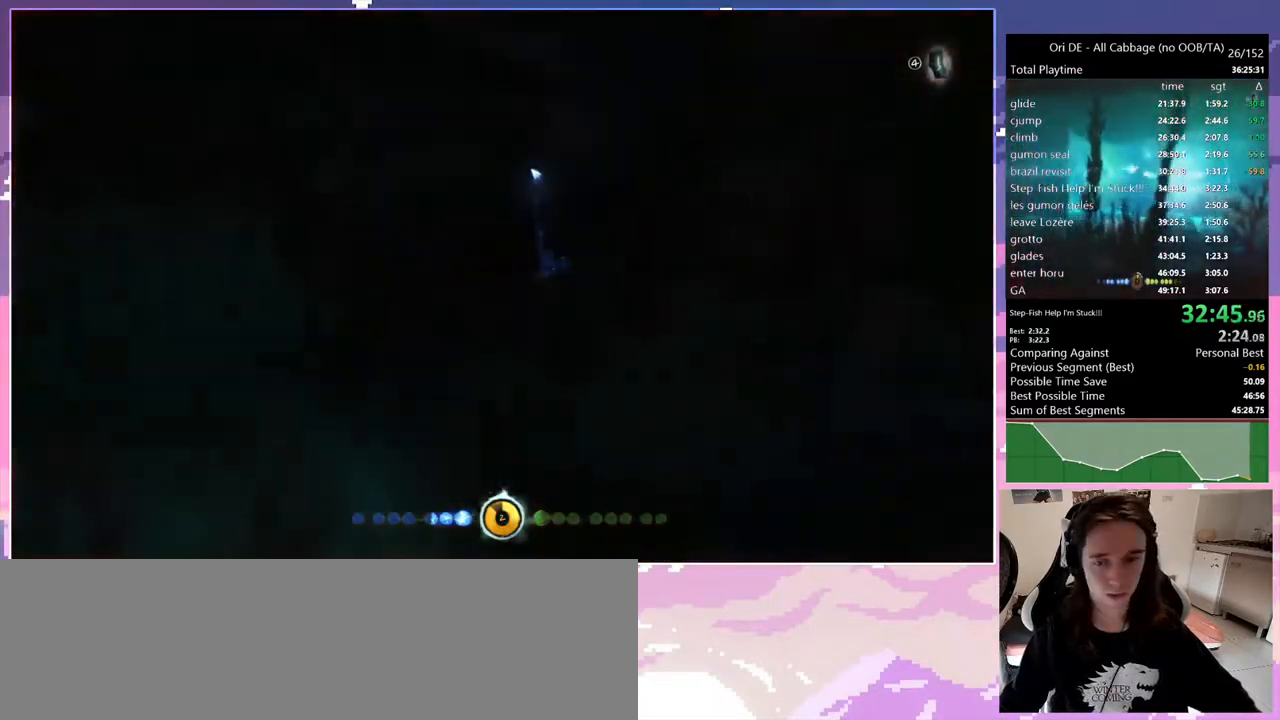
{"keys": ["q"], "events": []}
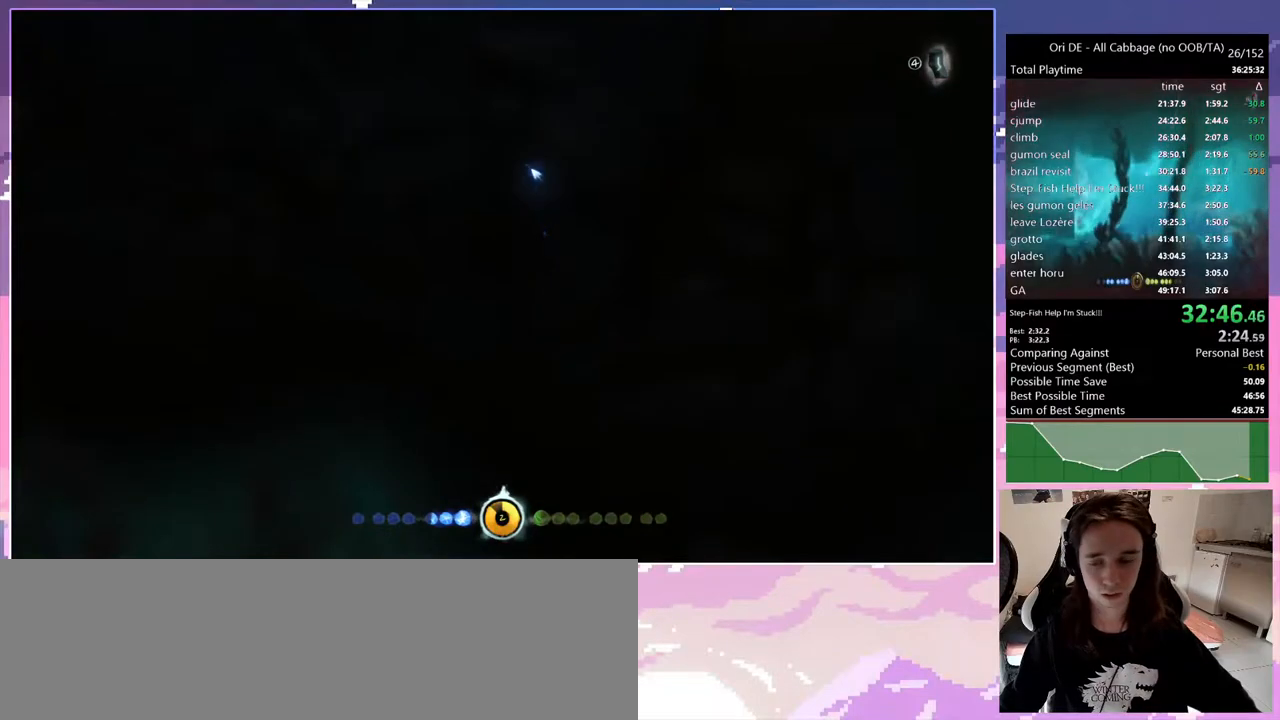
{"keys": ["jump", "q"], "events": [[433, "jump", "down"]]}
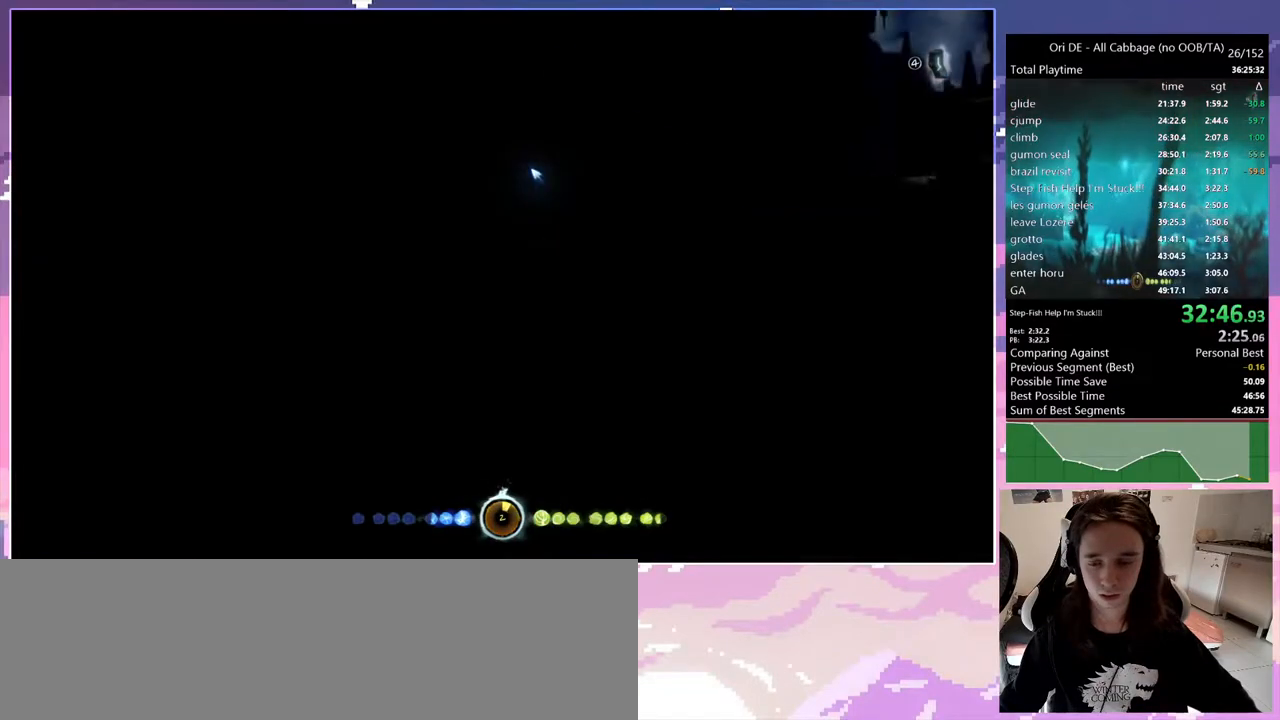
{"keys": ["q", "s"], "events": [[167, "jump", "up"], [500, "s", "down"]]}
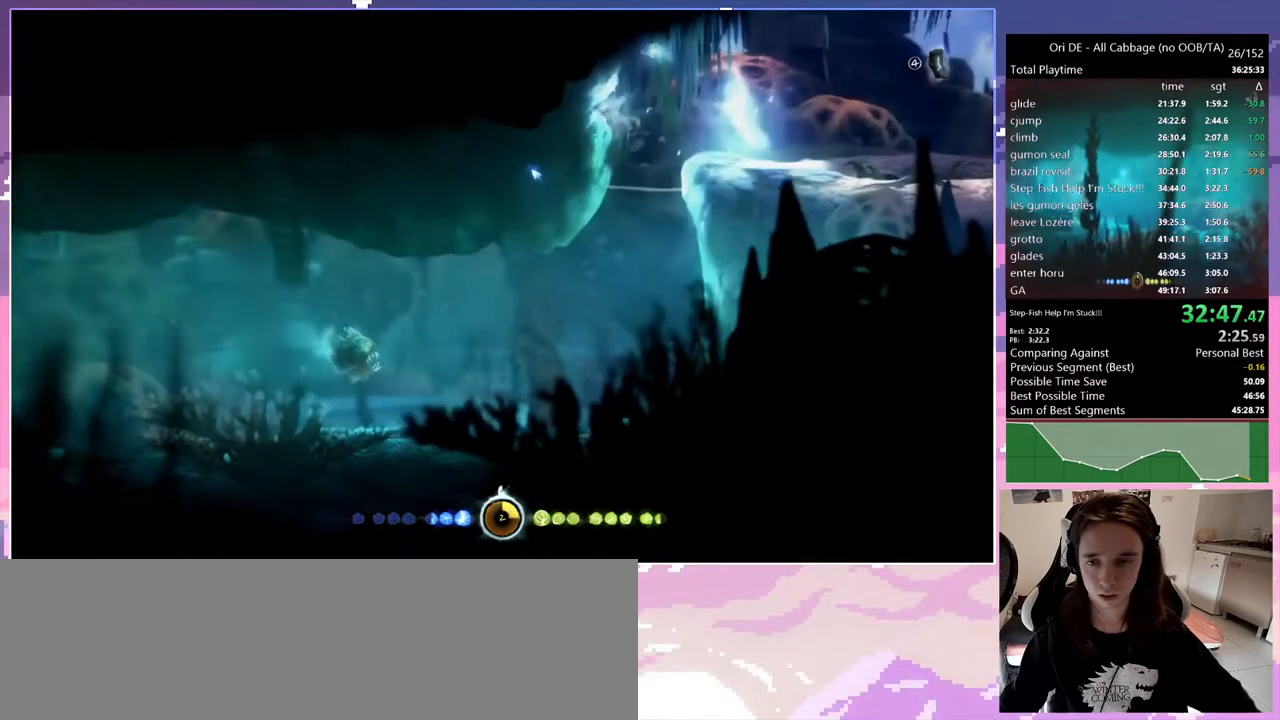
{"keys": ["q", "s"], "events": []}
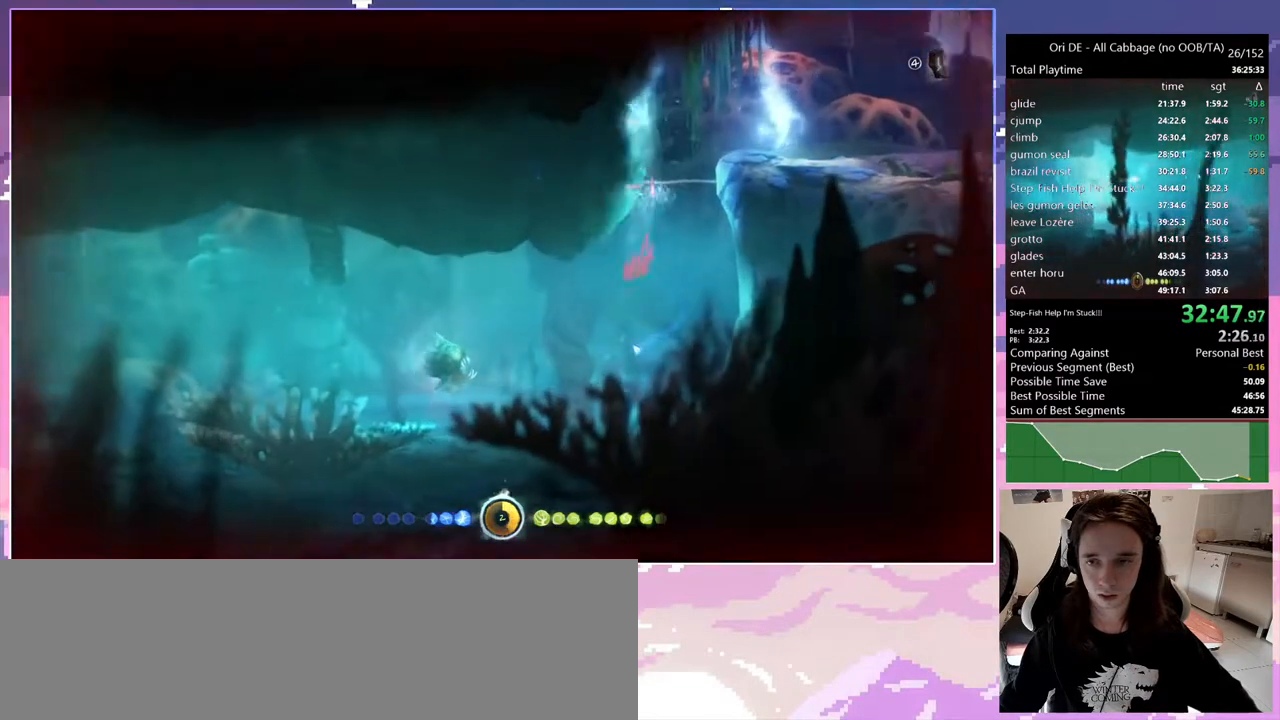
{"keys": ["bash", "bash3", "jump", "q"], "events": [[117, "jump", "down"], [200, "s", "up"], [350, "bash", "down"], [350, "bash3", "down"]]}
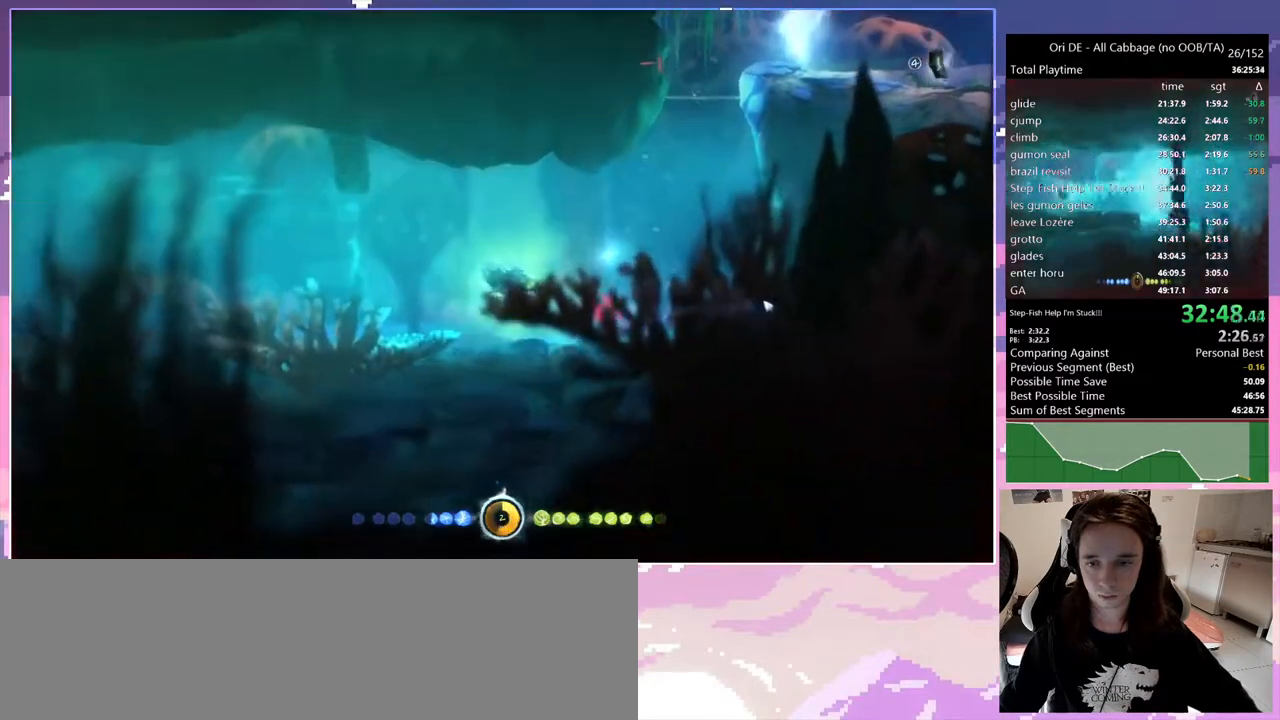
{"keys": ["bash3", "jump", "q"], "events": [[317, "bash", "up"], [317, "bash4", "down"], [450, "bash4", "up"]]}
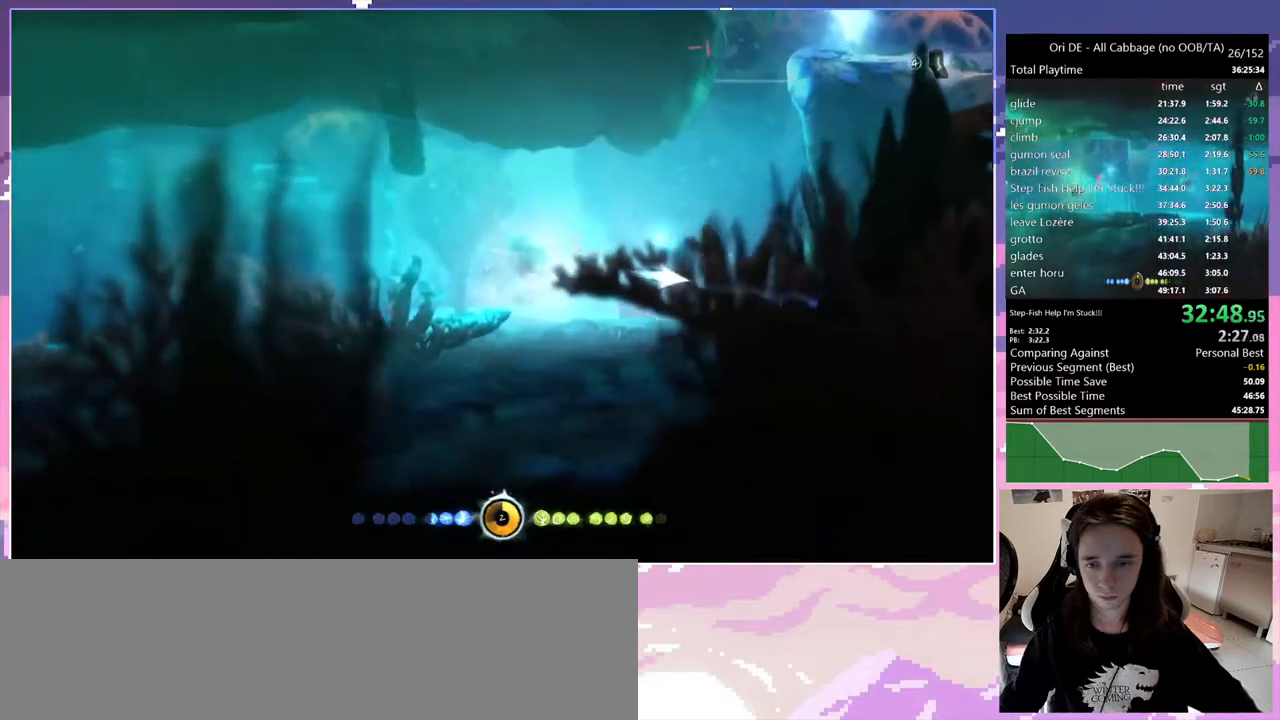
{"keys": ["jump", "q"], "events": [[133, "bash3", "up"]]}
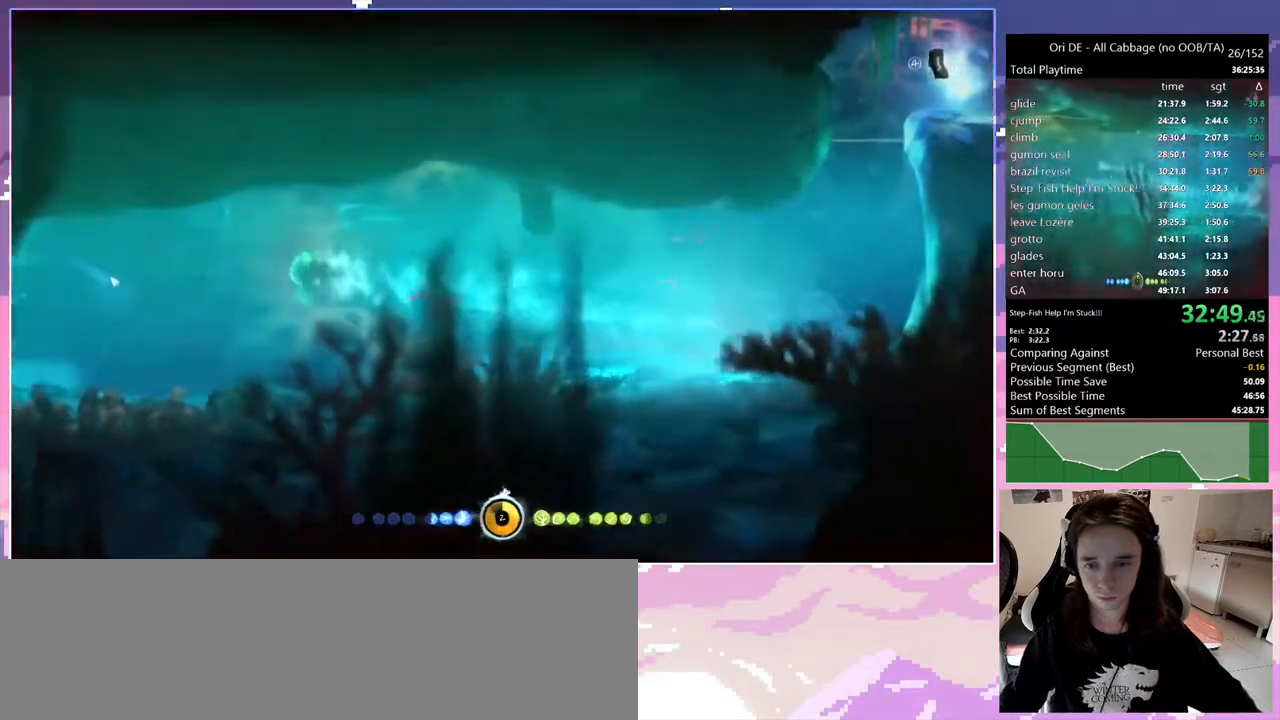
{"keys": ["bash", "bash3", "jump", "q"], "events": [[350, "bash", "down"], [350, "bash3", "down"]]}
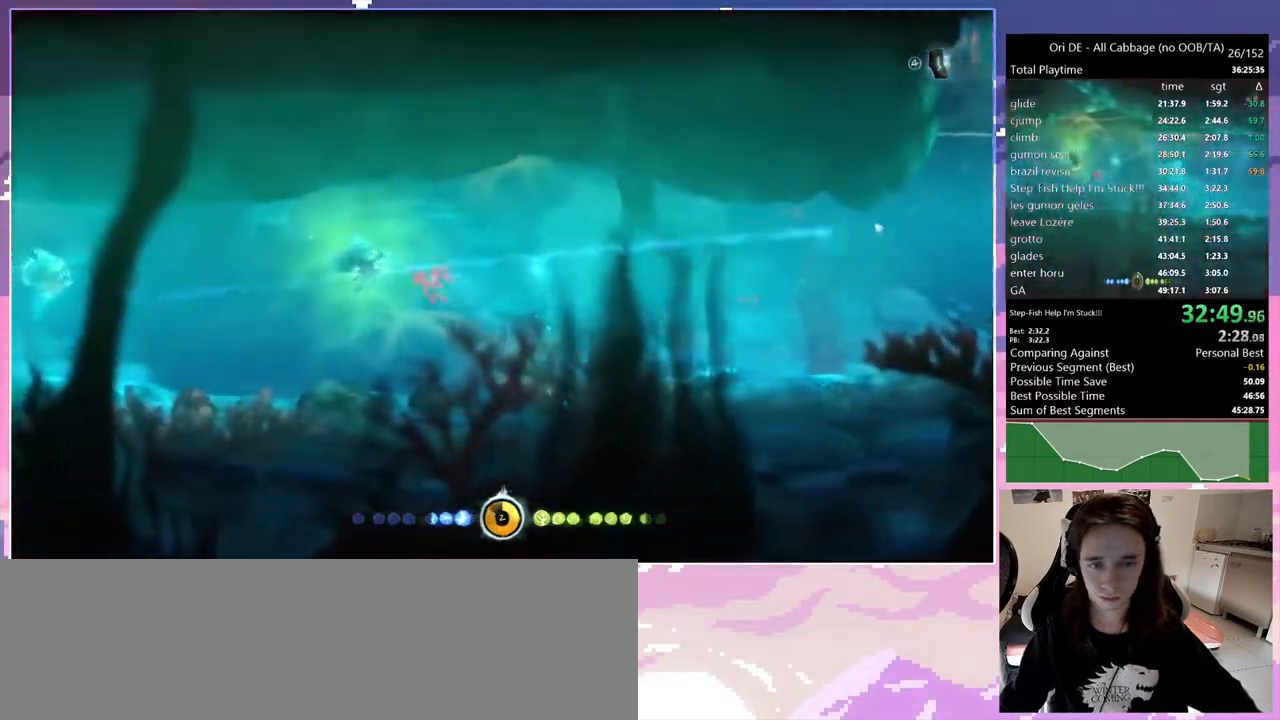
{"keys": ["bash3", "jump", "q"], "events": [[217, "bash", "up"], [217, "bash4", "down"], [350, "bash4", "up"]]}
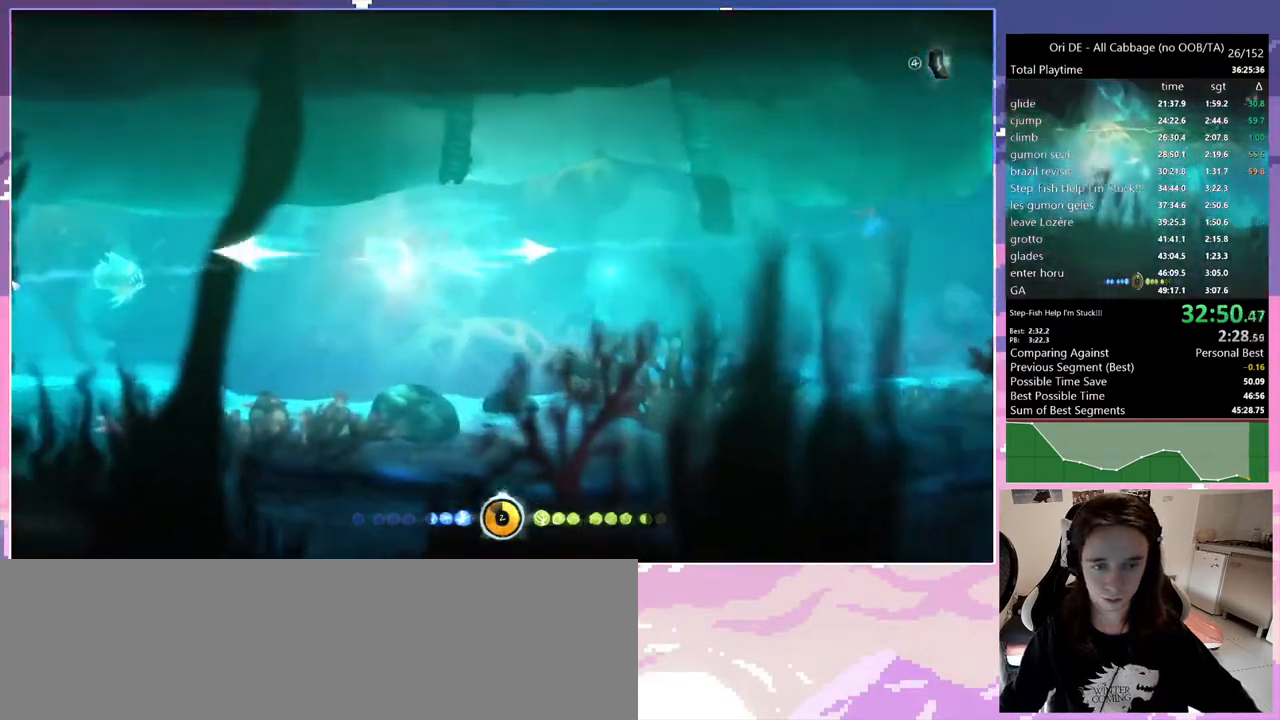
{"keys": ["bash", "bash3", "jump", "q"], "events": [[50, "bash3", "up"], [383, "bash", "down"], [383, "bash3", "down"]]}
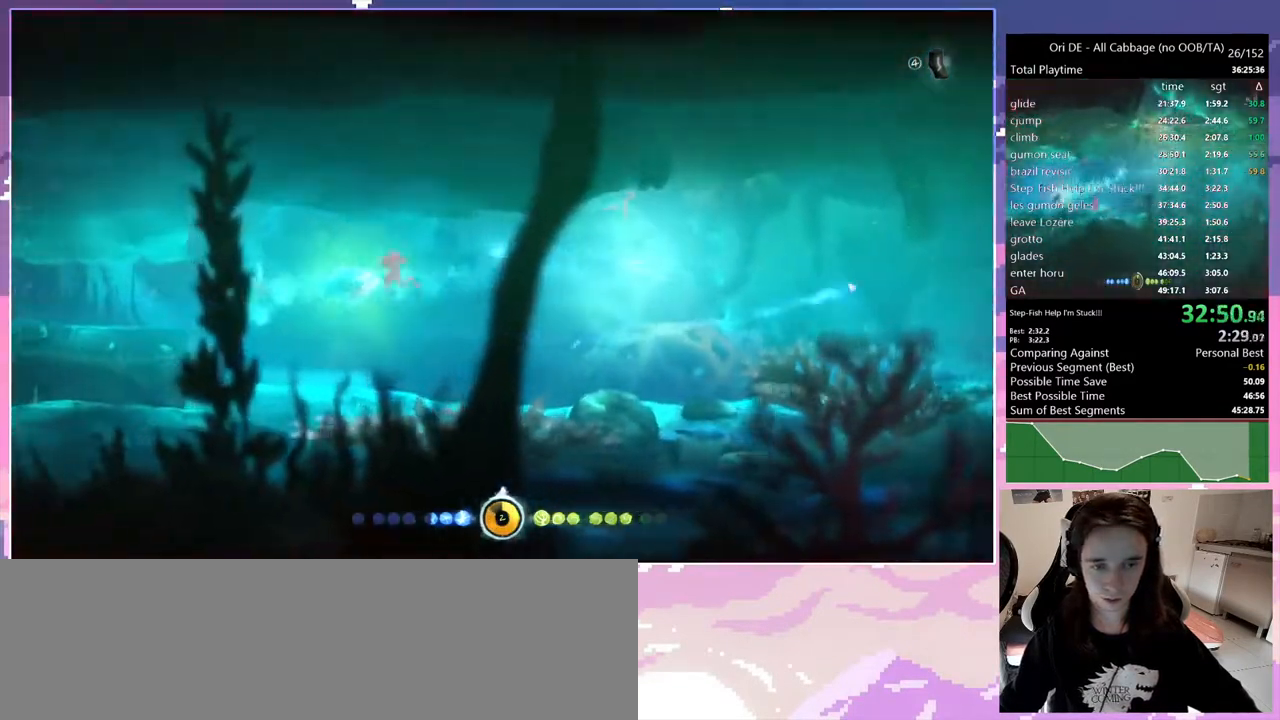
{"keys": ["bash3", "jump", "q"], "events": [[250, "bash4", "down"], [300, "bash", "up"], [383, "bash4", "up"]]}
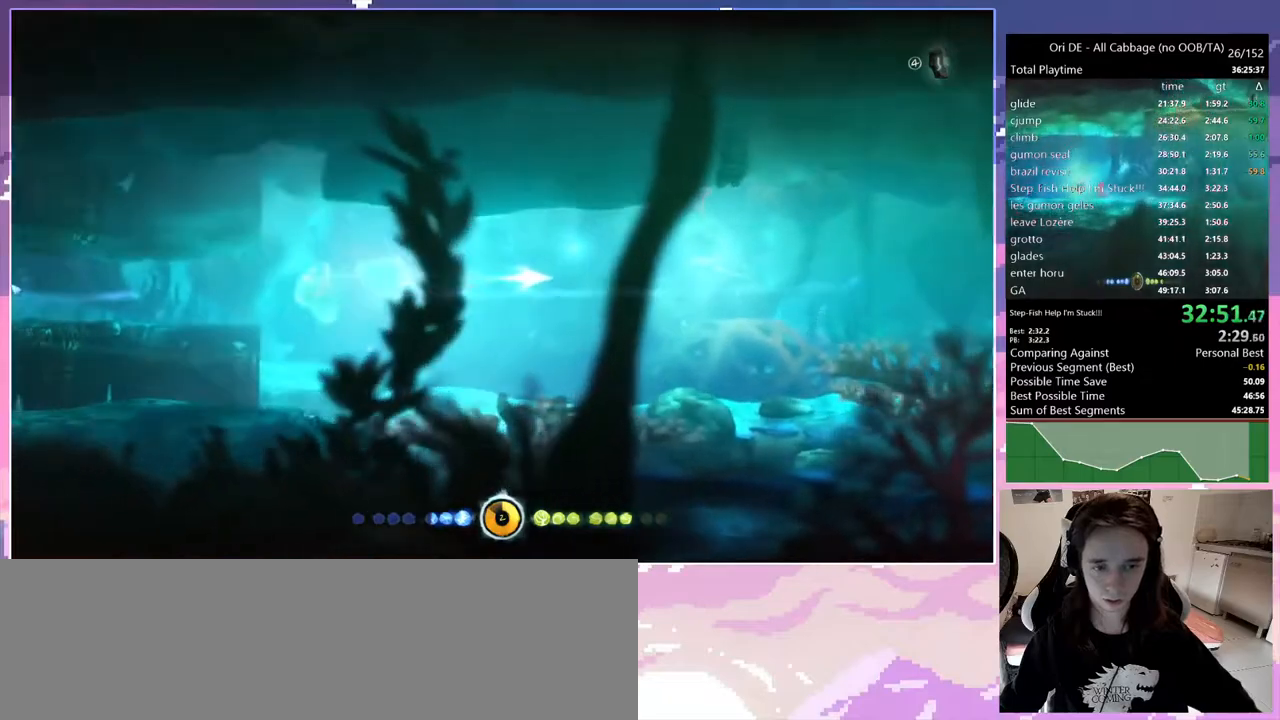
{"keys": ["jump", "q"], "events": [[117, "bash3", "up"]]}
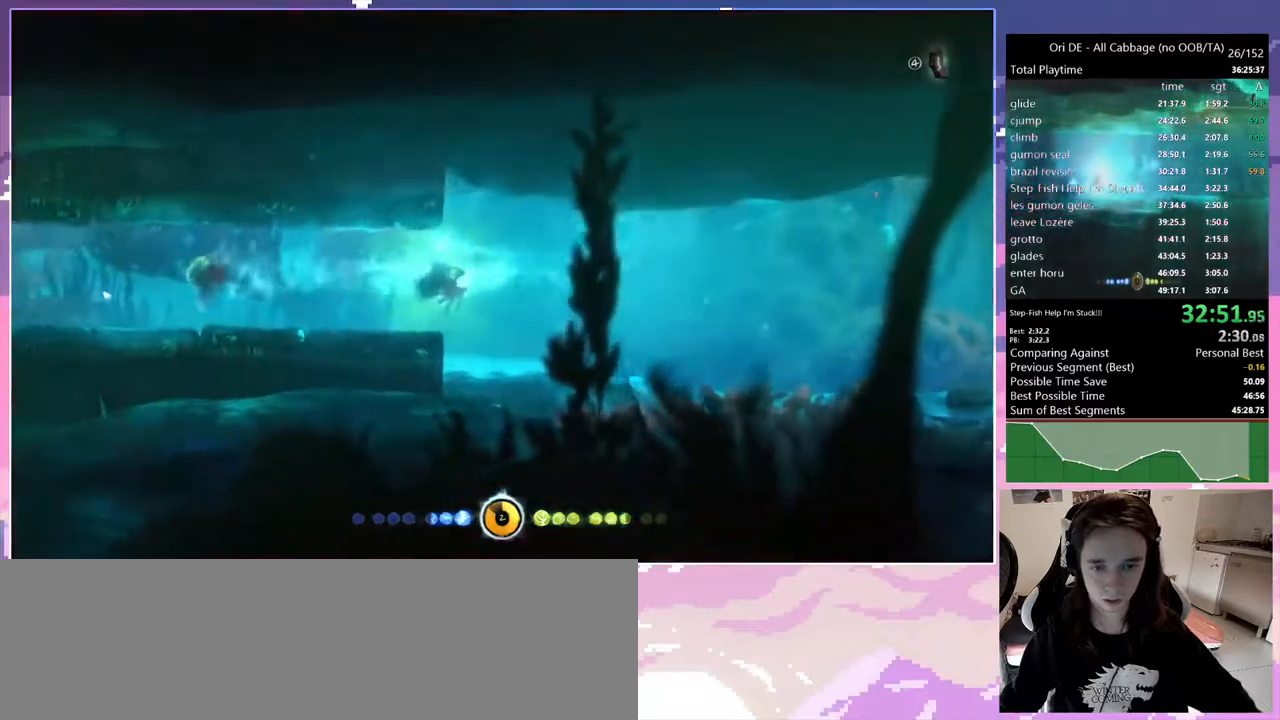
{"keys": ["bash", "bash3", "jump", "q"], "events": [[367, "bash", "down"], [367, "bash3", "down"]]}
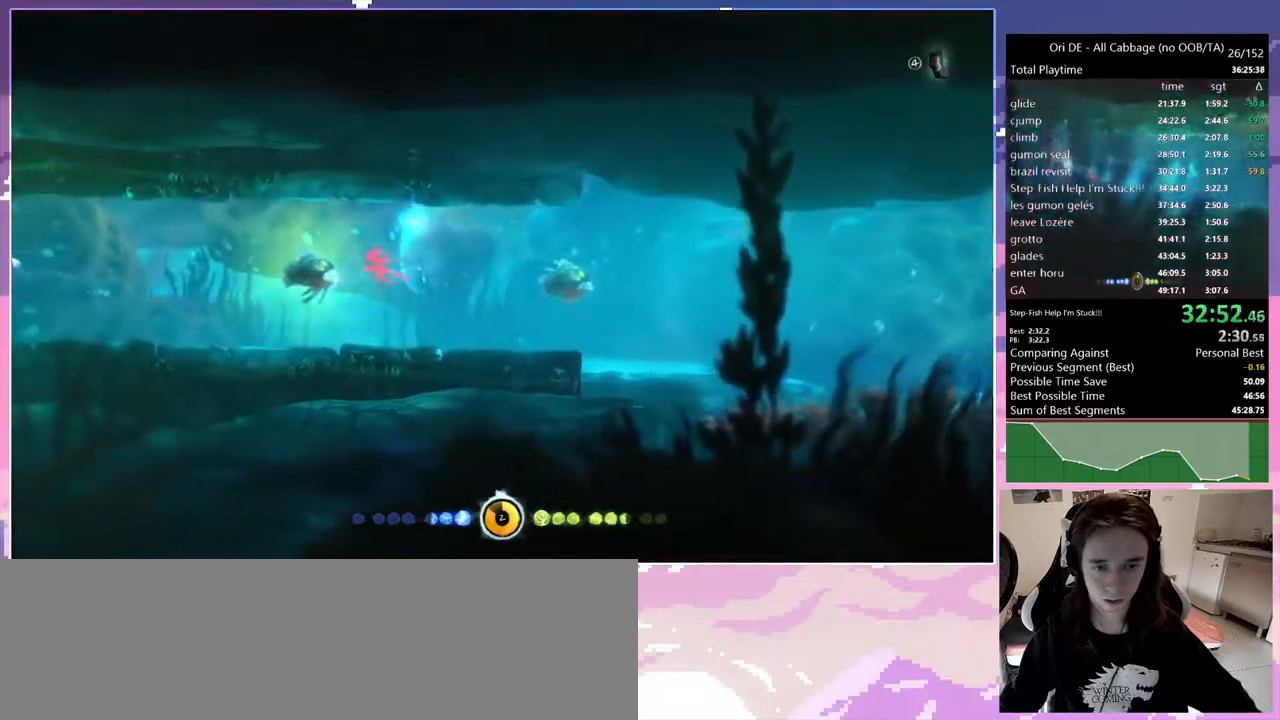
{"keys": ["jump", "q"], "events": [[100, "bash", "up"], [100, "bash3", "up"]]}
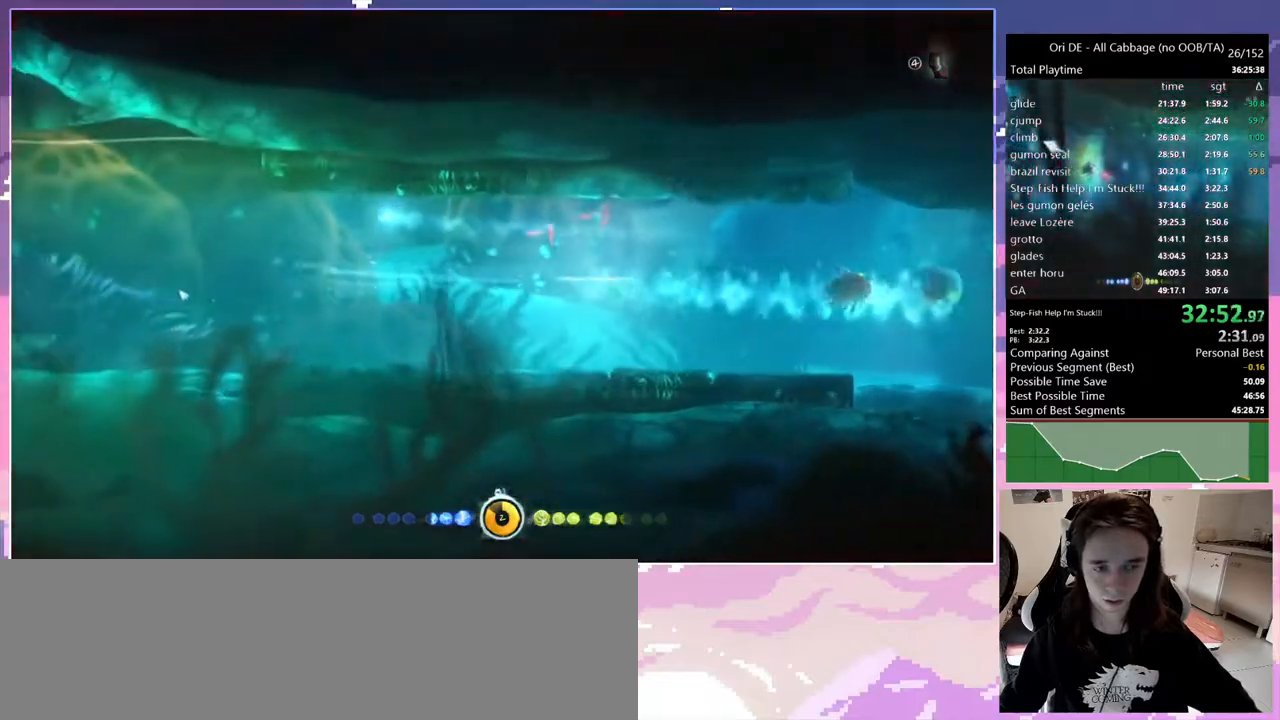
{"keys": ["jump", "q"], "events": []}
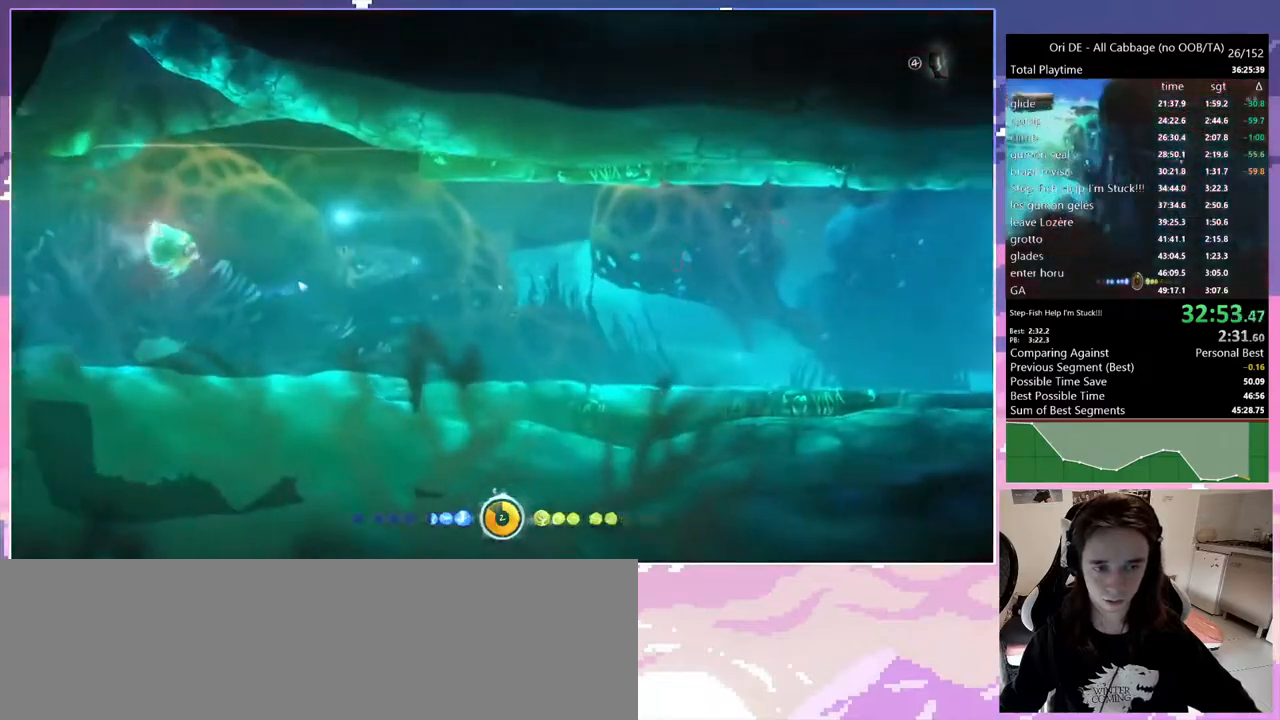
{"keys": ["bash", "bash3", "jump", "q"], "events": [[233, "bash", "down"], [233, "bash3", "down"]]}
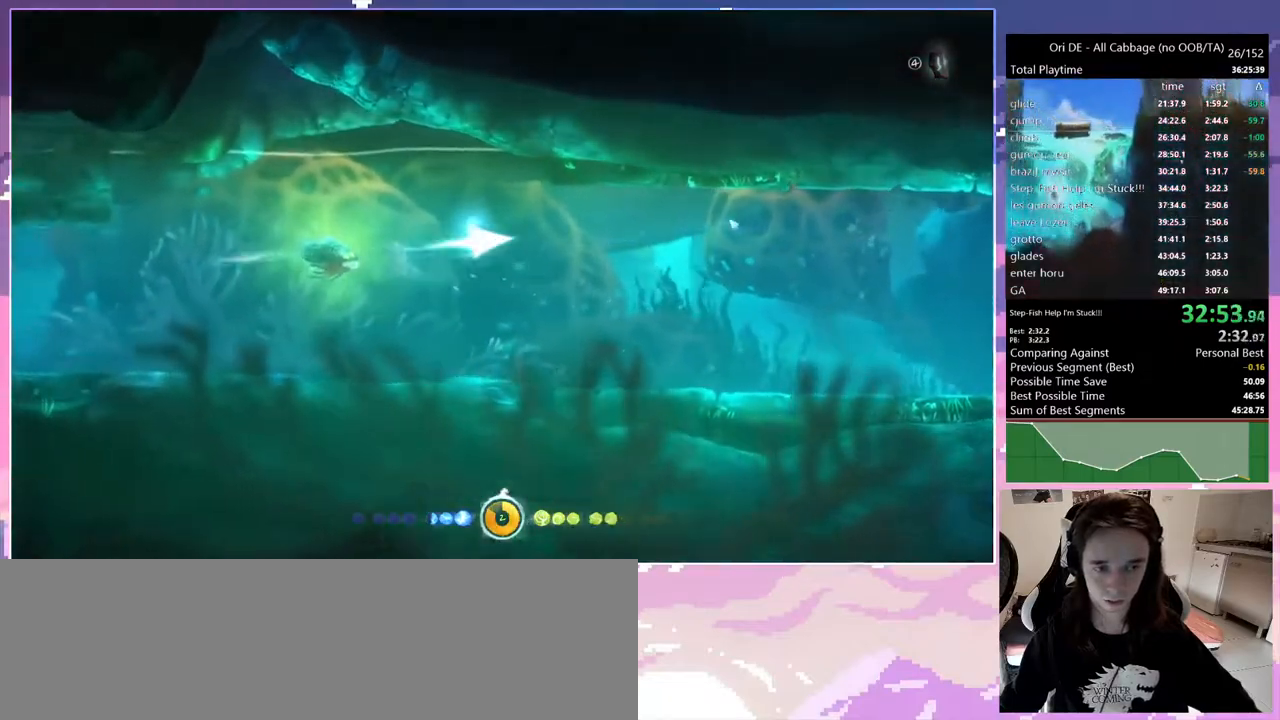
{"keys": ["jump", "q"], "events": [[117, "bash4", "down"], [150, "bash", "up"], [250, "bash4", "up"], [433, "bash3", "up"]]}
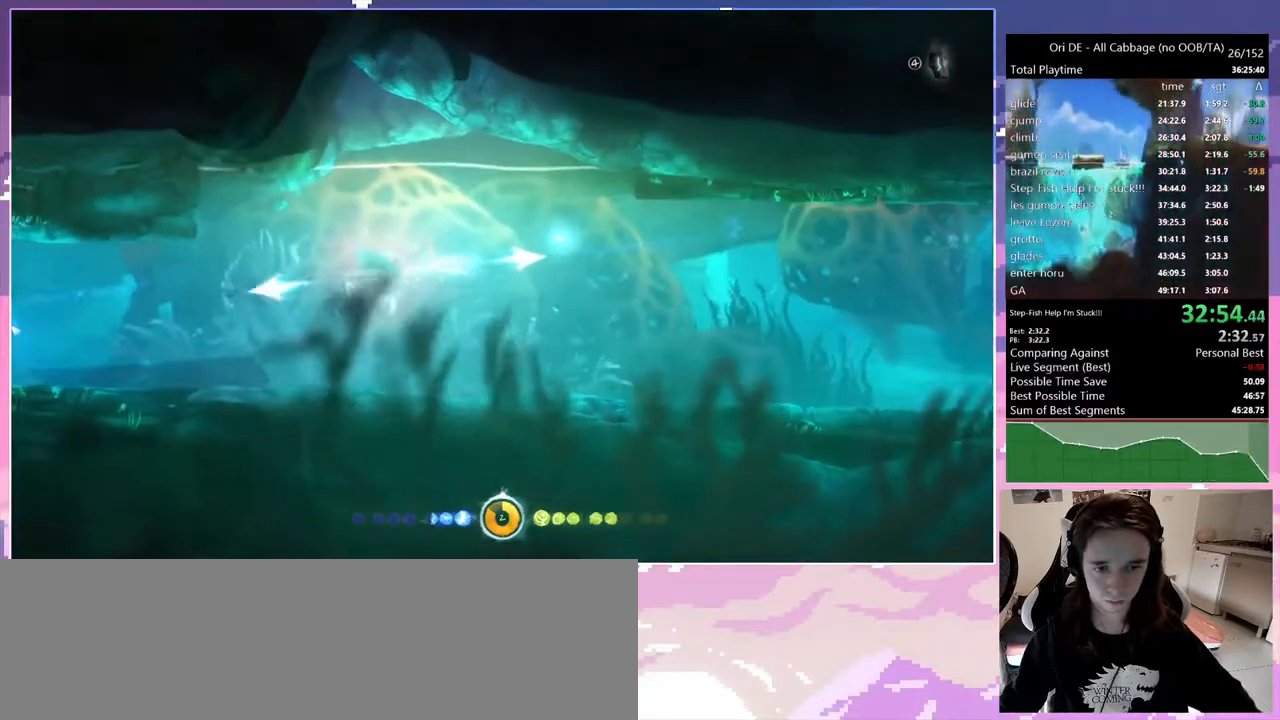
{"keys": ["jump", "q"], "events": []}
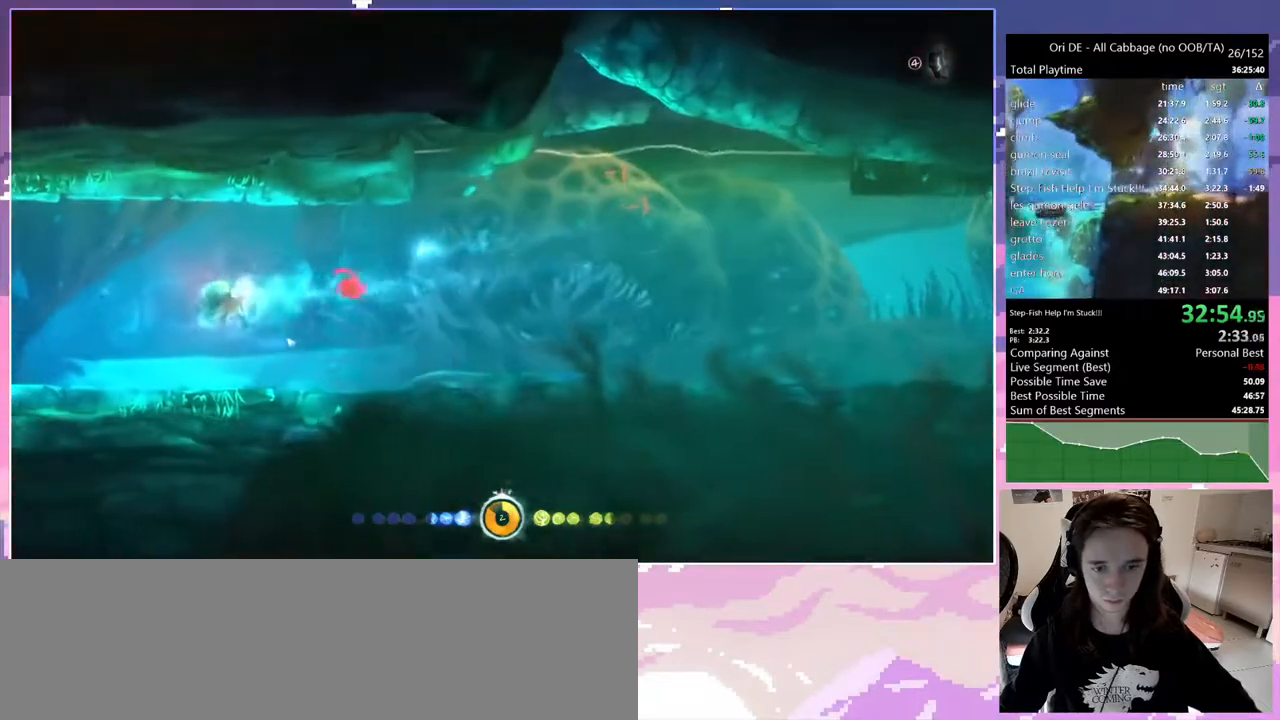
{"keys": ["bash", "bash3", "jump", "q"], "events": [[133, "bash", "down"], [133, "bash3", "down"]]}
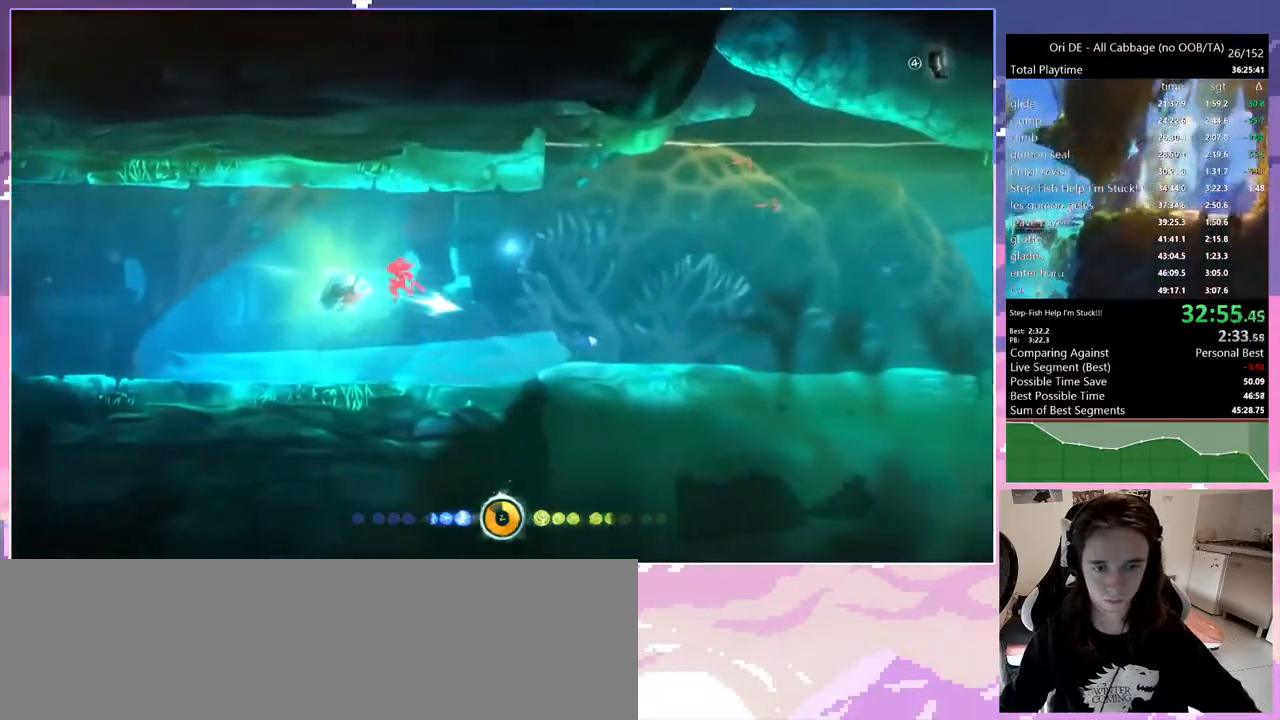
{"keys": ["jump", "q"], "events": [[17, "bash4", "down"], [67, "bash", "up"], [117, "bash4", "up"], [350, "bash3", "up"]]}
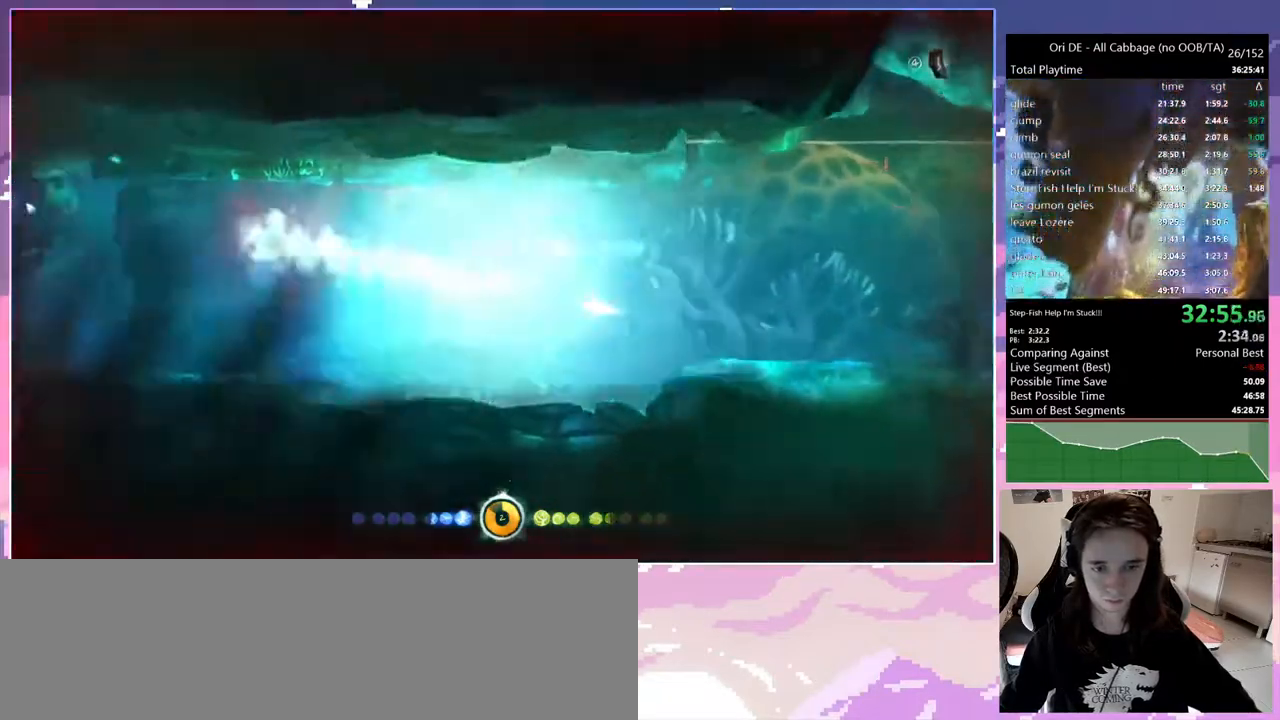
{"keys": ["jump", "q"], "events": []}
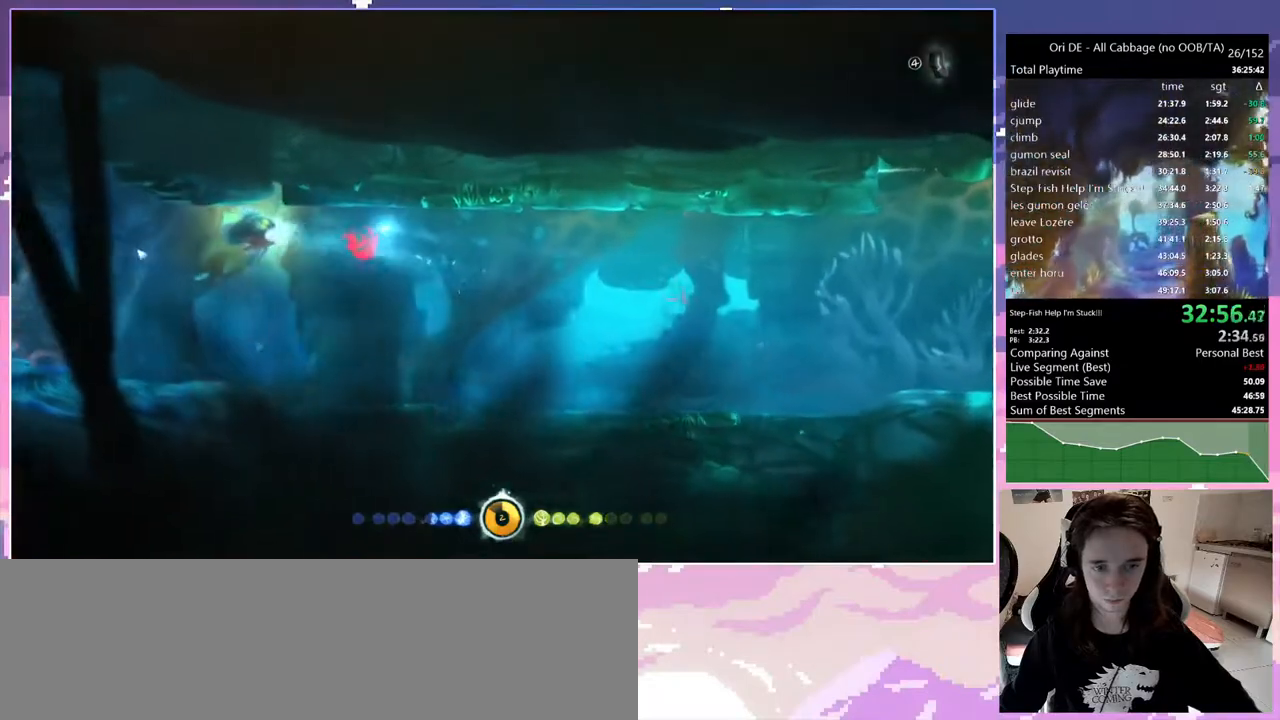
{"keys": ["jump", "q"], "events": [[50, "bash", "down"], [50, "bash3", "down"], [333, "bash", "up"], [333, "bash3", "up"]]}